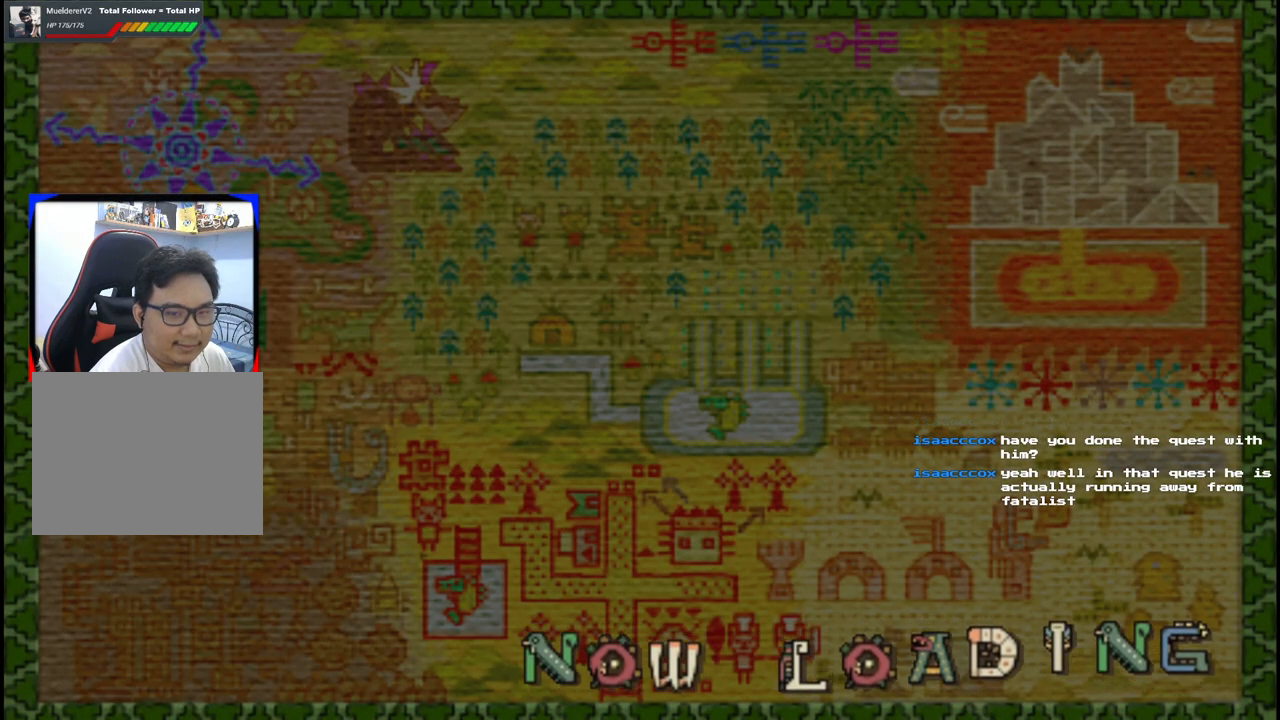
Gameplay with a controller (Xbox layout); each line is a JSON object with the inputs held at the frame after it. "events" lists button and stick changes between this image and that frame as [ms after this image, input, new state], when the widget could be followed in between. Not read: L2 L3 R2 R3.
{"buttons": [], "left_stick": "left", "right_stick": "center", "events": [[483, "left_stick", "left"]]}
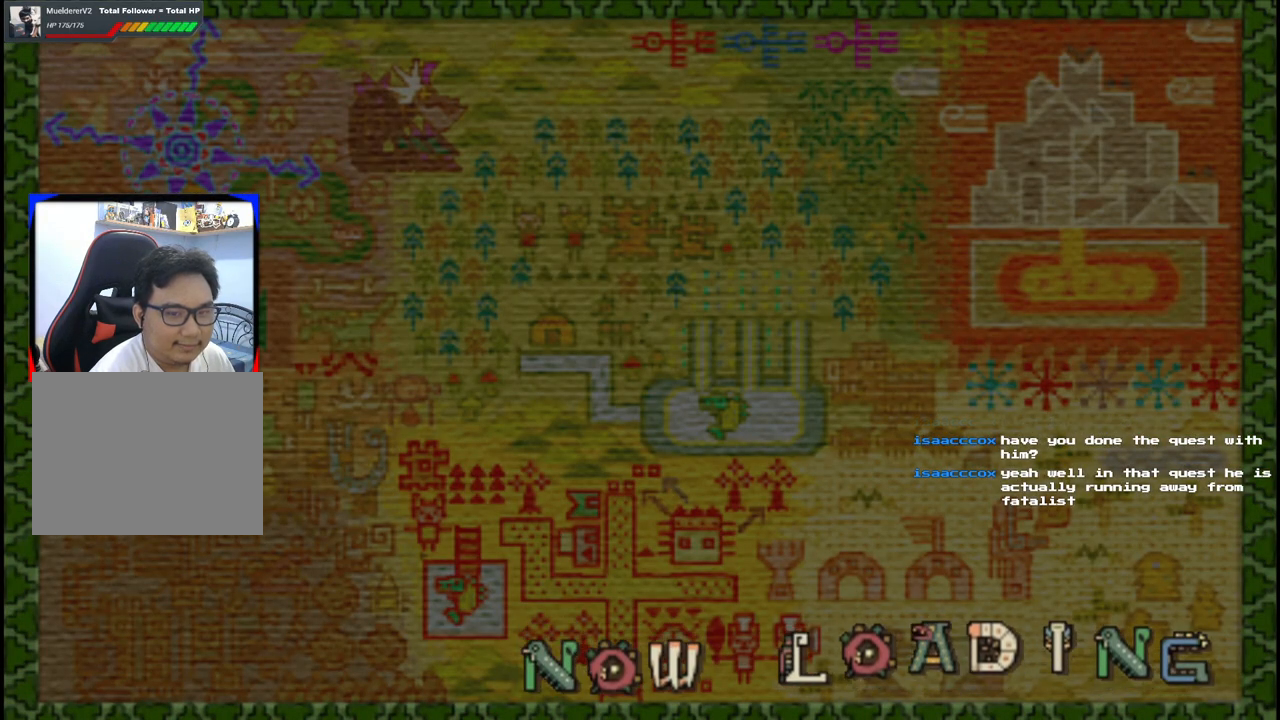
{"buttons": [], "left_stick": "up-left", "right_stick": "center", "events": [[433, "left_stick", "up-left"]]}
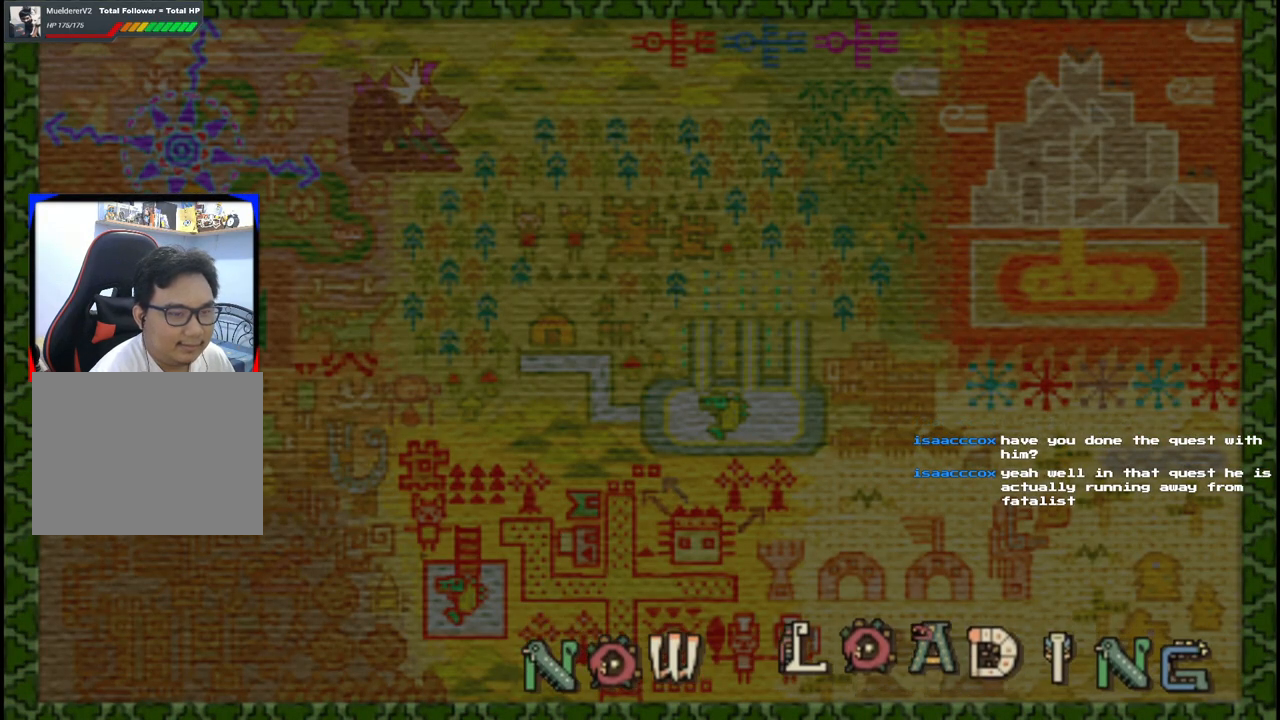
{"buttons": [], "left_stick": "up-left", "right_stick": "center", "events": []}
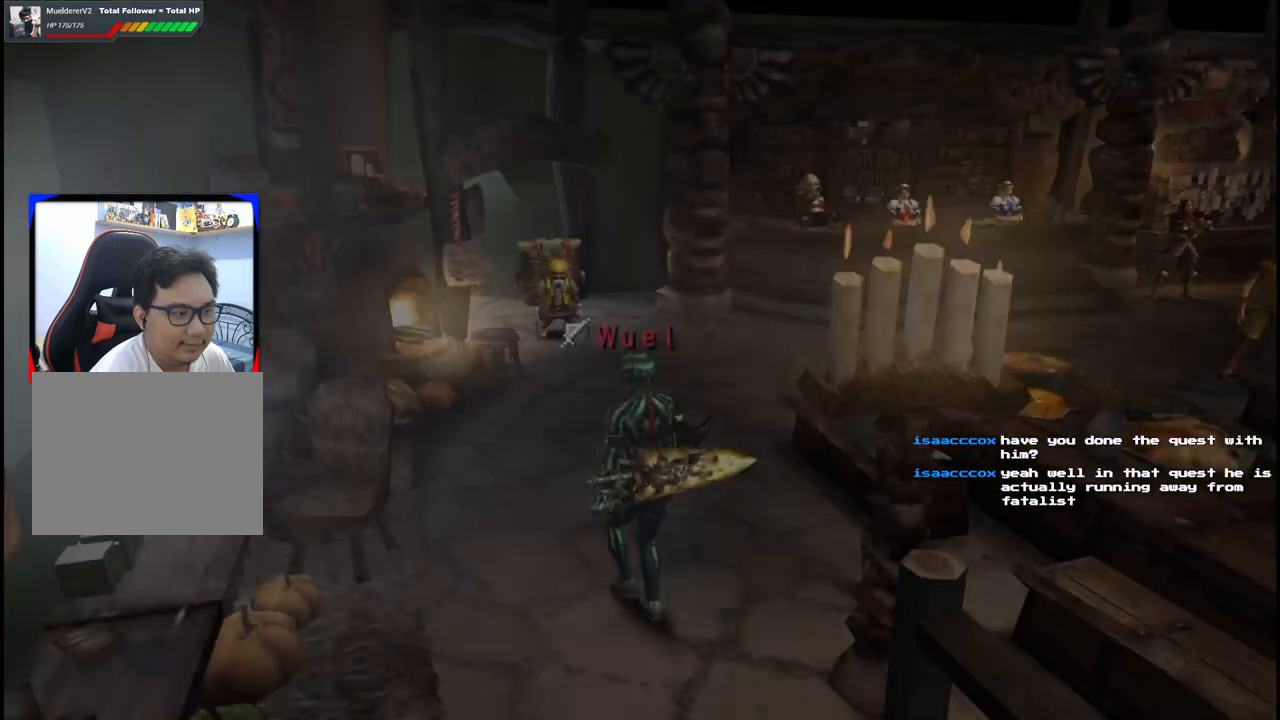
{"buttons": [], "left_stick": "up-right", "right_stick": "center", "events": [[400, "left_stick", "up-right"]]}
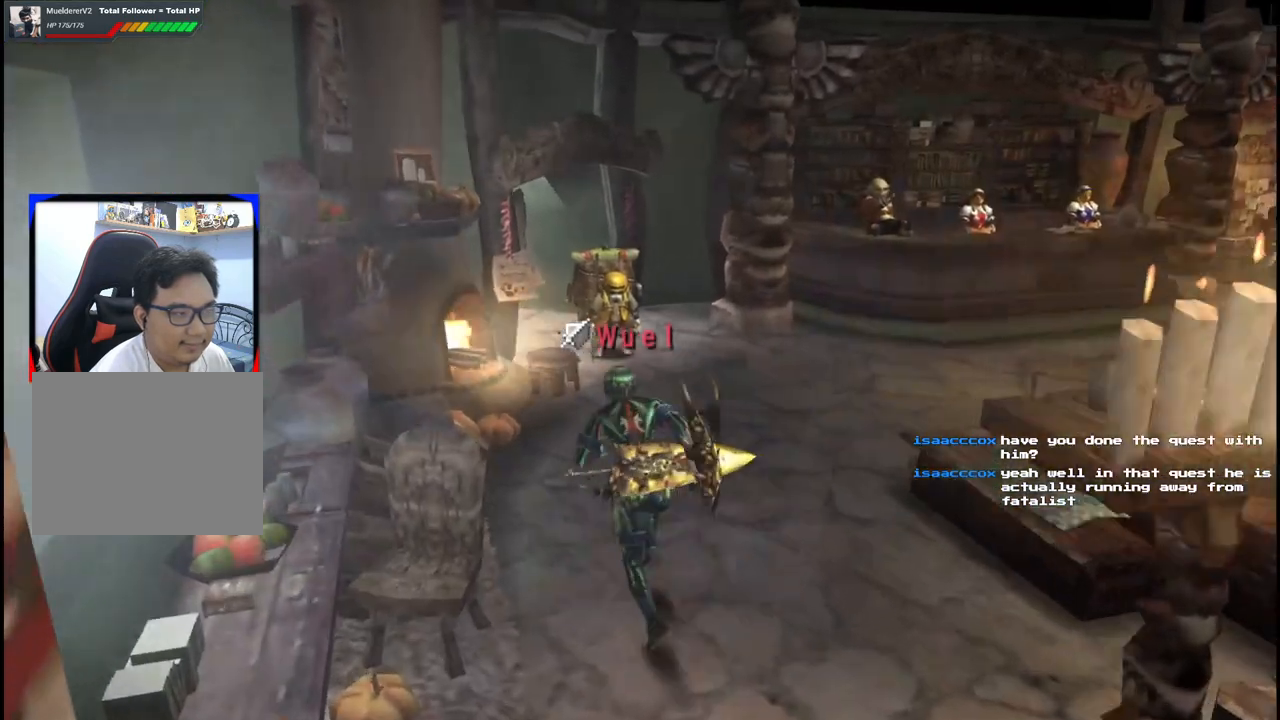
{"buttons": [], "left_stick": "up-right", "right_stick": "center", "events": []}
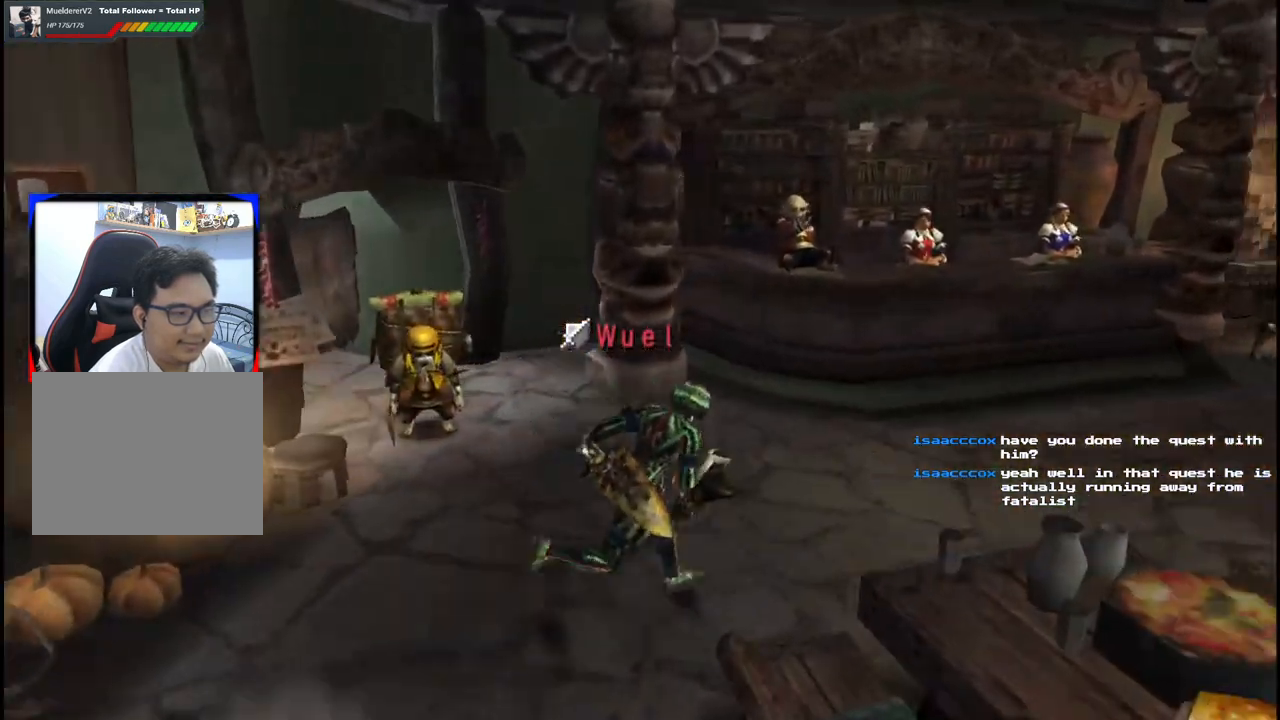
{"buttons": [], "left_stick": "up-right", "right_stick": "center", "events": []}
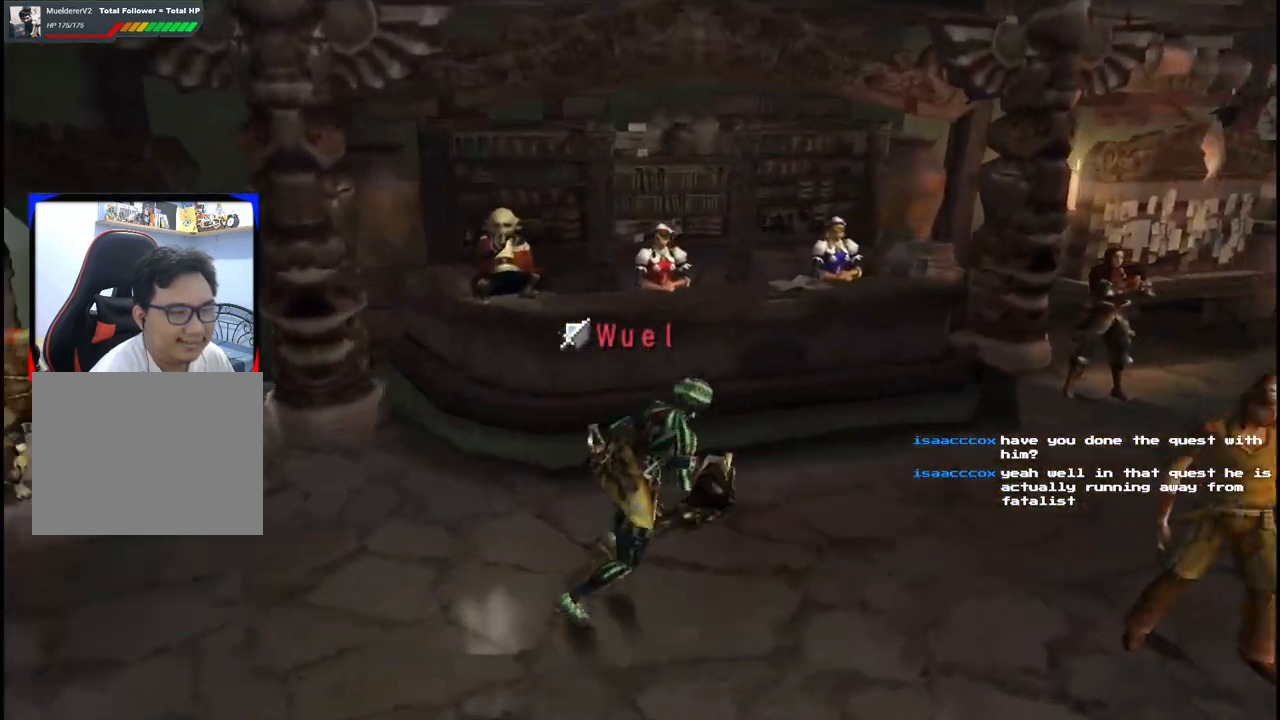
{"buttons": [], "left_stick": "up-left", "right_stick": "center", "events": [[417, "left_stick", "up-left"]]}
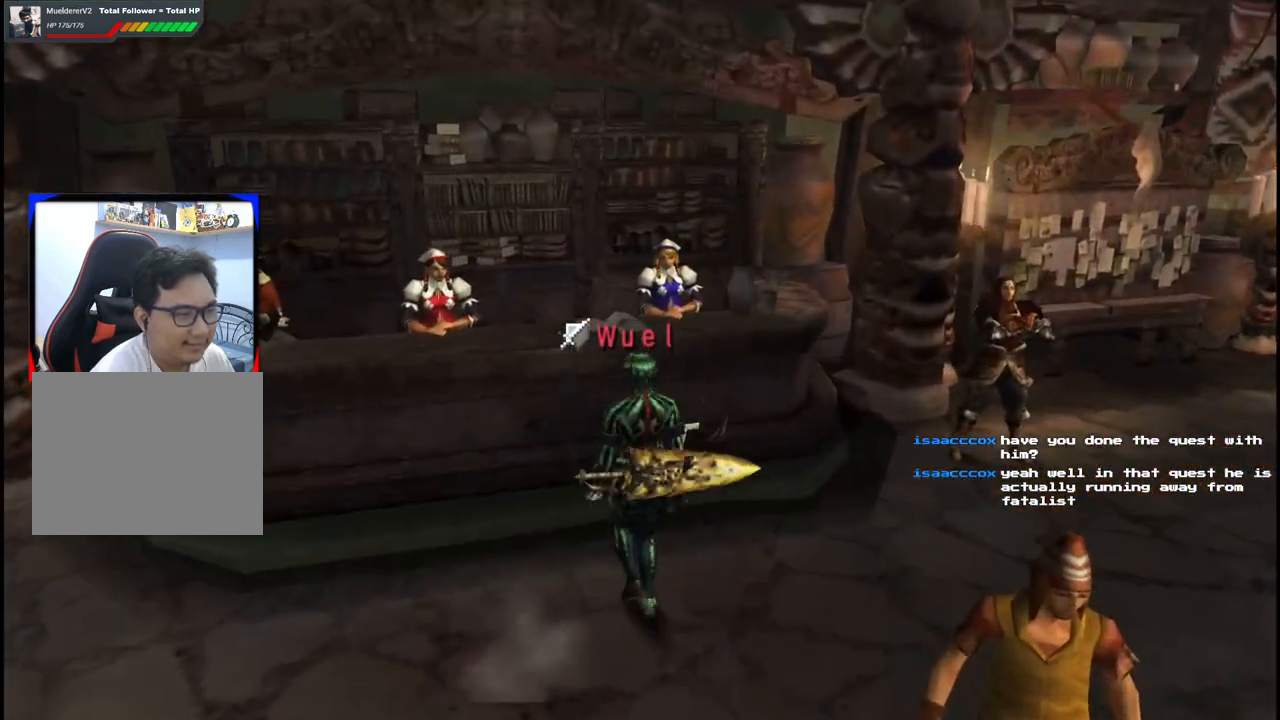
{"buttons": ["A"], "left_stick": "up-left", "right_stick": "center", "events": [[500, "A", "down"]]}
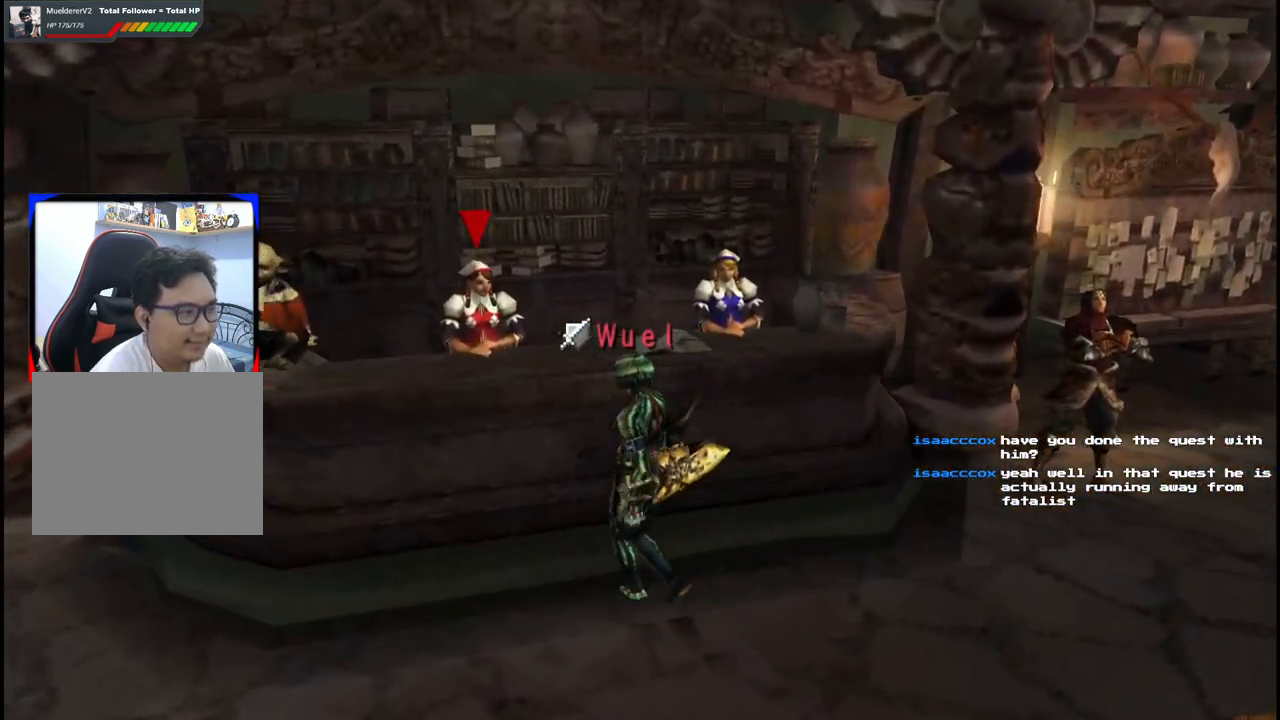
{"buttons": [], "left_stick": "center", "right_stick": "center", "events": [[50, "A", "up"], [133, "A", "down"], [233, "A", "up"], [283, "left_stick", "center"], [300, "A", "down"], [400, "A", "up"]]}
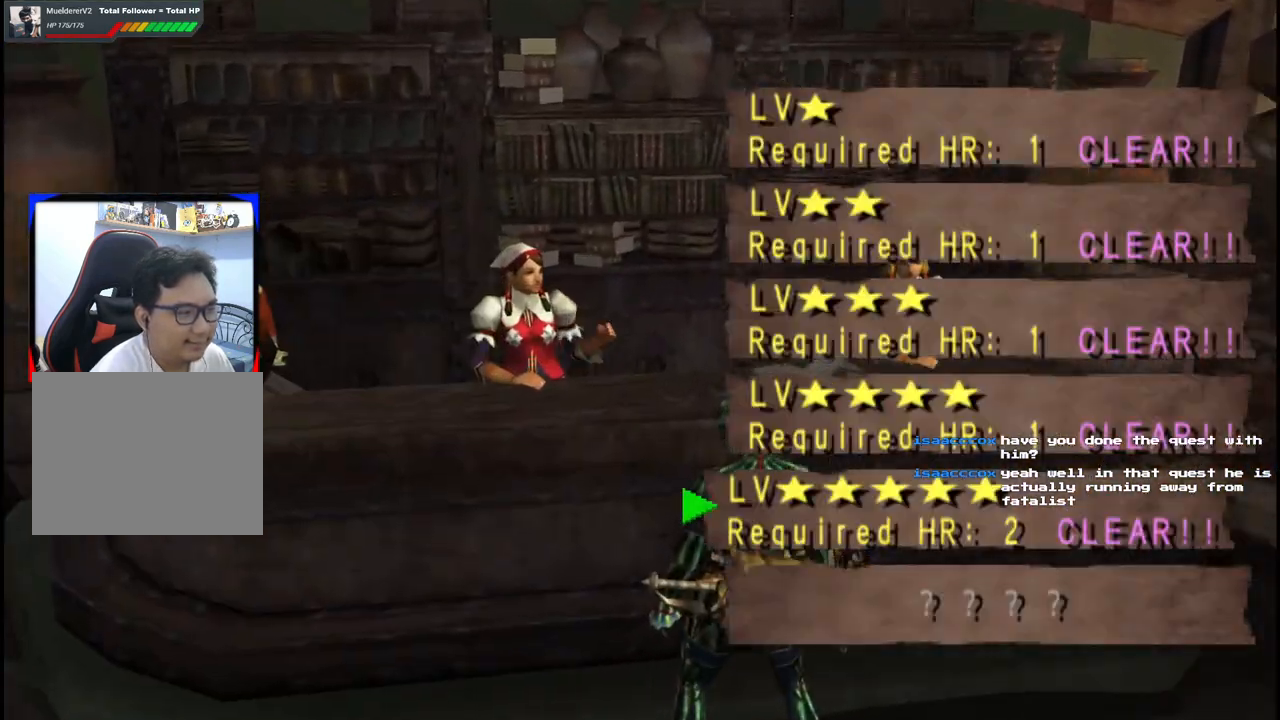
{"buttons": ["A"], "left_stick": "center", "right_stick": "center", "events": [[317, "A", "down"], [417, "A", "up"], [483, "A", "down"]]}
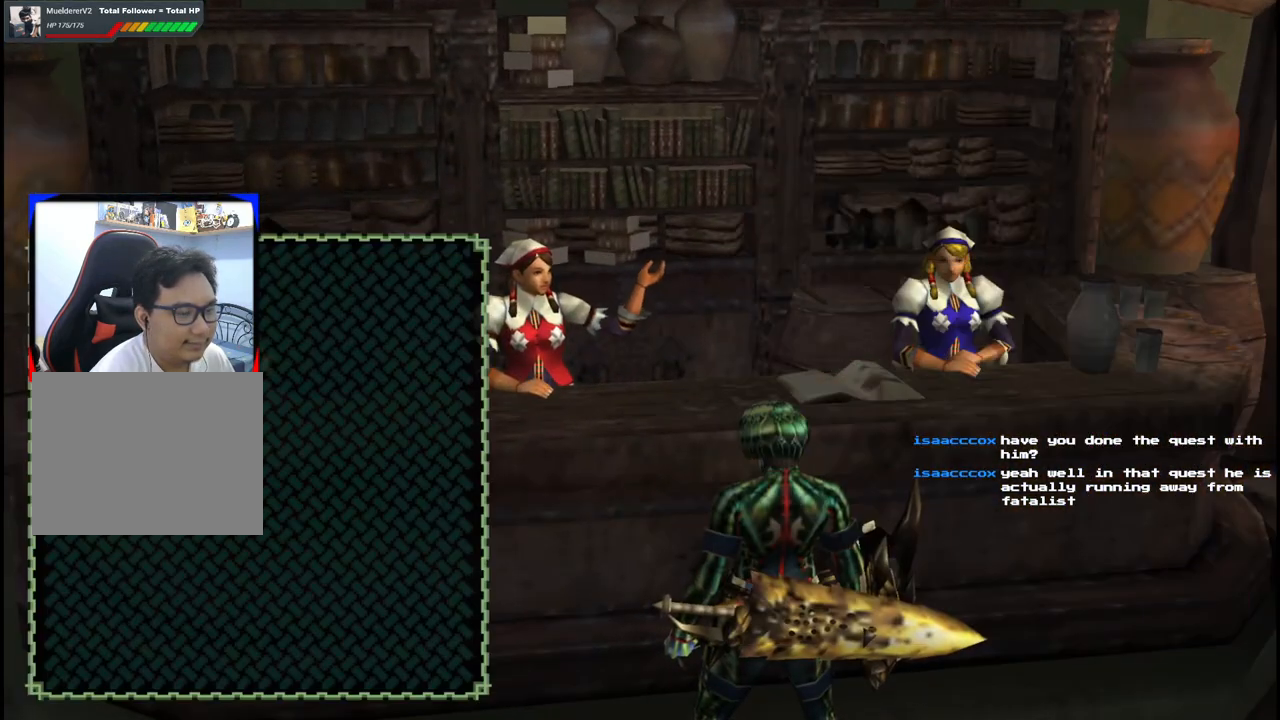
{"buttons": [], "left_stick": "center", "right_stick": "center", "events": [[67, "A", "up"], [133, "A", "down"], [233, "A", "up"]]}
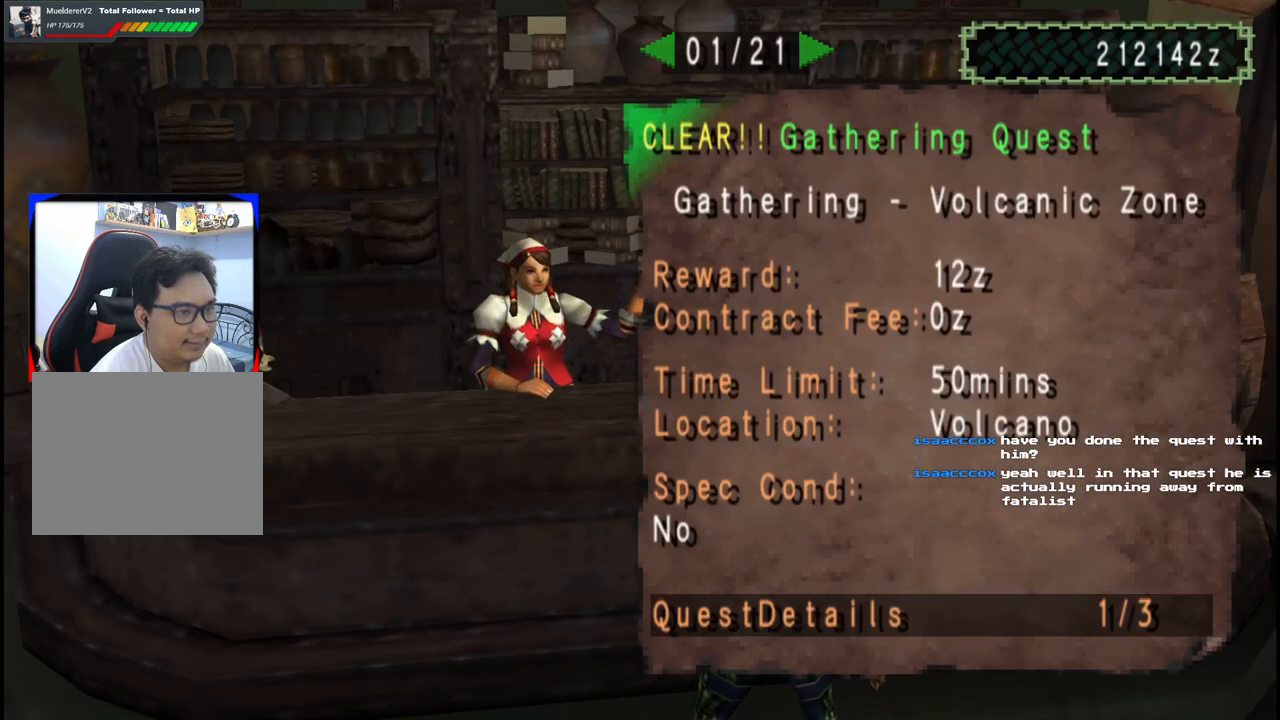
{"buttons": ["A"], "left_stick": "center", "right_stick": "center", "events": [[267, "A", "down"], [350, "A", "up"], [433, "A", "down"]]}
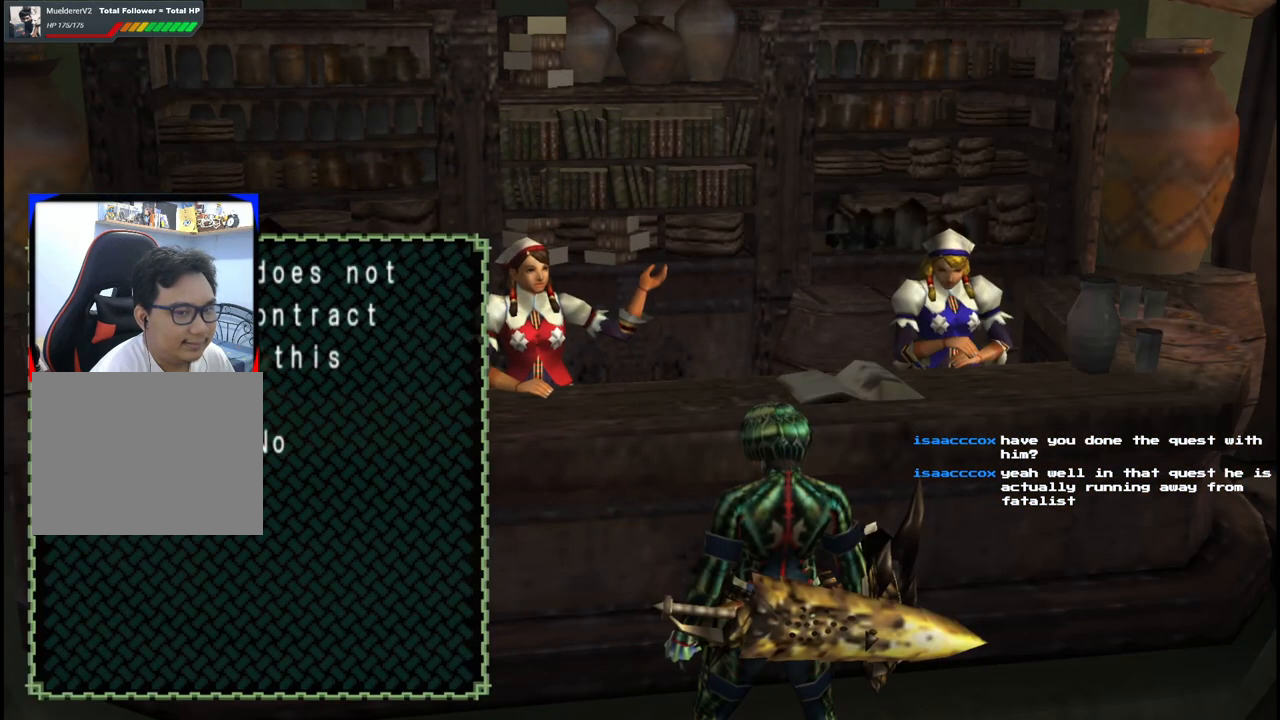
{"buttons": [], "left_stick": "right", "right_stick": "center", "events": [[17, "A", "up"], [83, "A", "down"], [167, "A", "up"], [167, "left_stick", "right"], [250, "A", "down"], [333, "A", "up"], [400, "A", "down"], [500, "A", "up"]]}
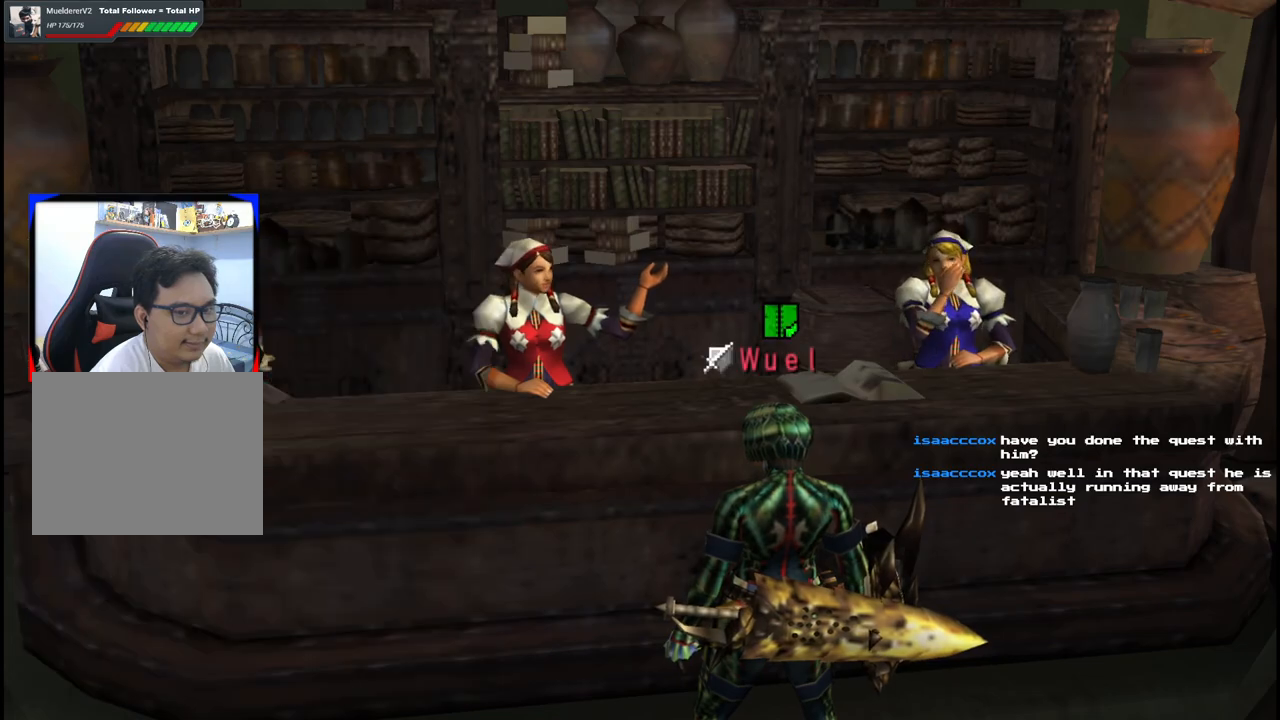
{"buttons": [], "left_stick": "right", "right_stick": "center", "events": [[67, "A", "down"], [167, "A", "up"]]}
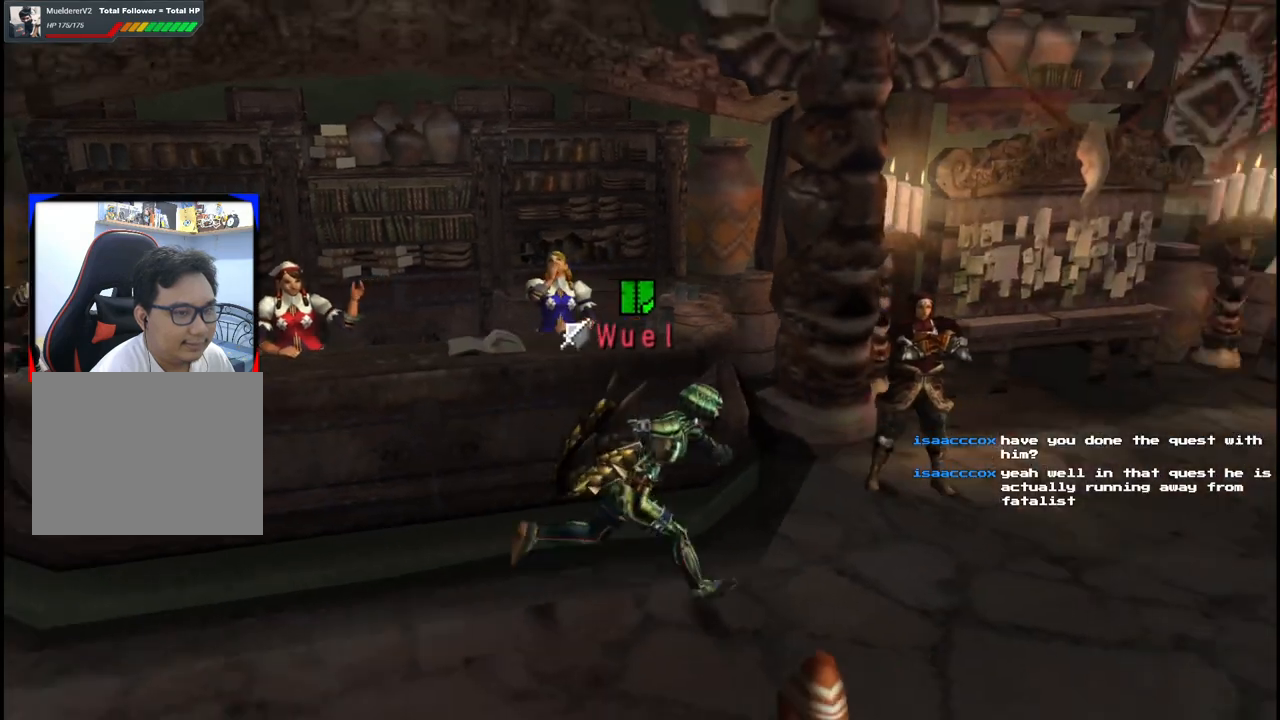
{"buttons": [], "left_stick": "right", "right_stick": "center", "events": []}
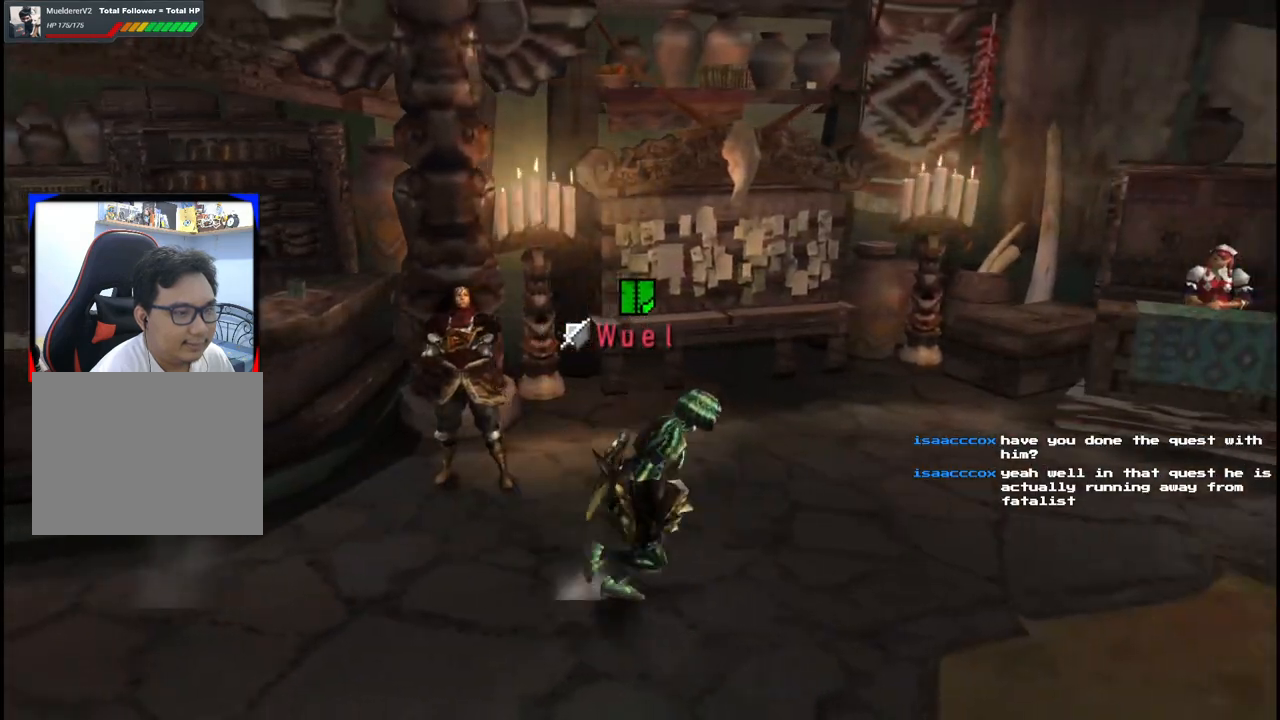
{"buttons": [], "left_stick": "up-right", "right_stick": "center", "events": [[350, "left_stick", "up-right"]]}
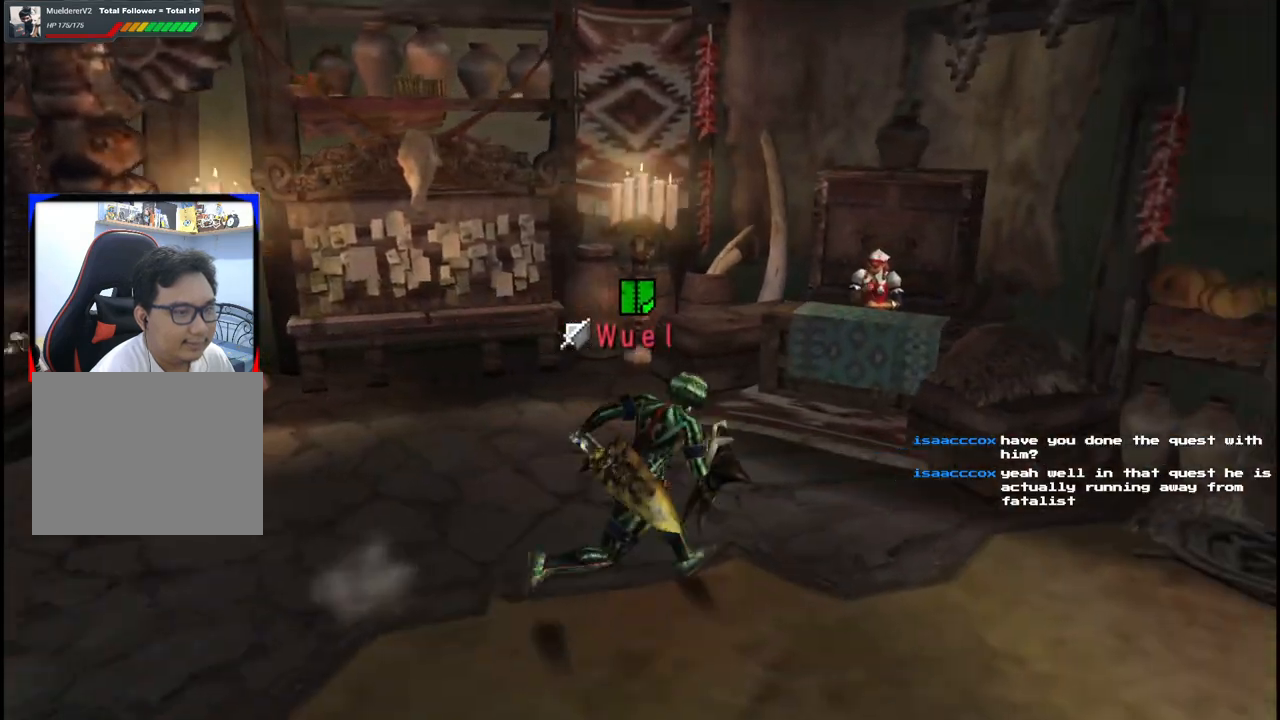
{"buttons": [], "left_stick": "up-right", "right_stick": "center", "events": []}
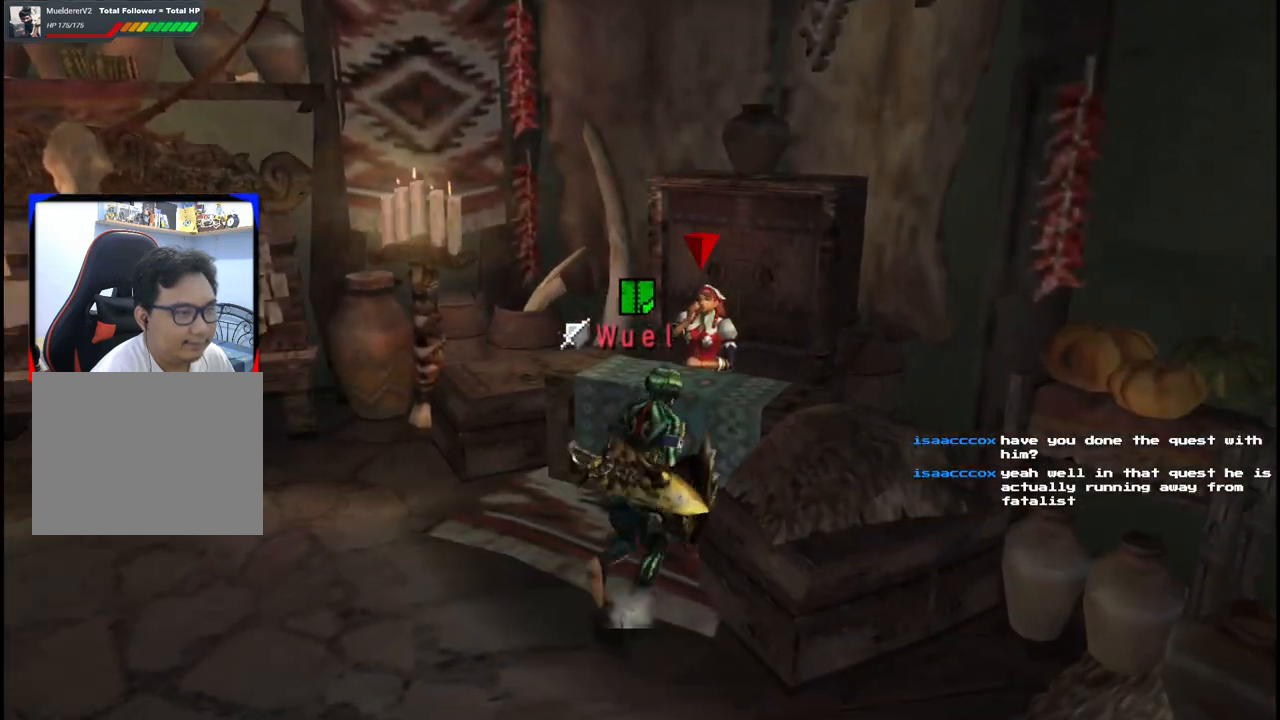
{"buttons": [], "left_stick": "up-right", "right_stick": "center", "events": [[200, "A", "down"], [283, "A", "up"], [350, "A", "down"], [450, "A", "up"]]}
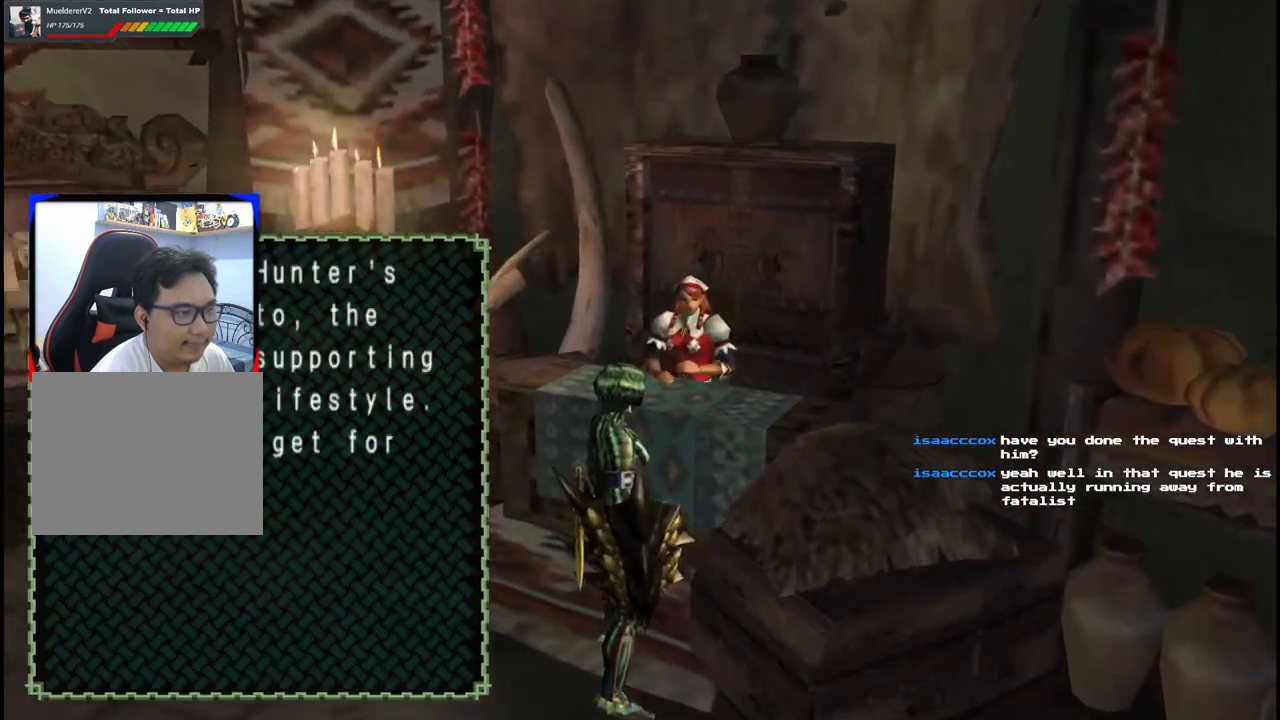
{"buttons": [], "left_stick": "center", "right_stick": "center", "events": [[17, "A", "down"], [83, "left_stick", "center"], [100, "A", "up"], [383, "A", "down"], [500, "A", "up"]]}
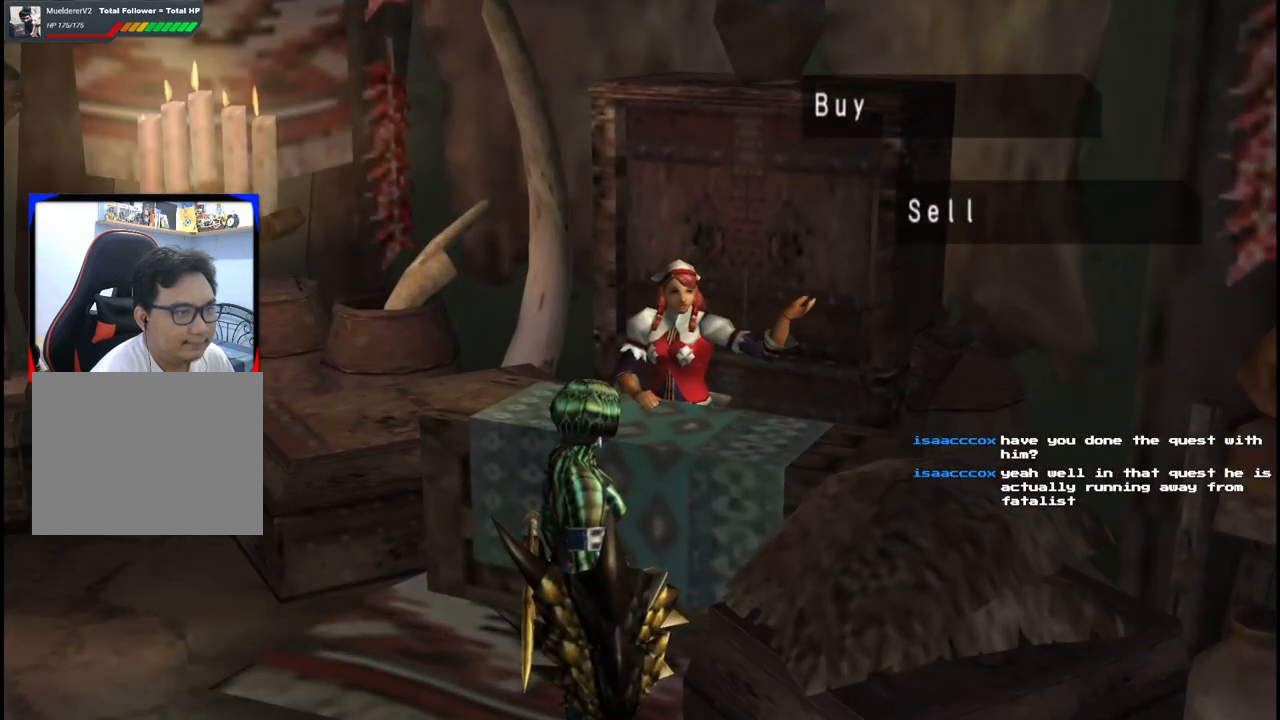
{"buttons": ["DPAD_RIGHT"], "left_stick": "center", "right_stick": "center", "events": [[450, "DPAD_RIGHT", "down"]]}
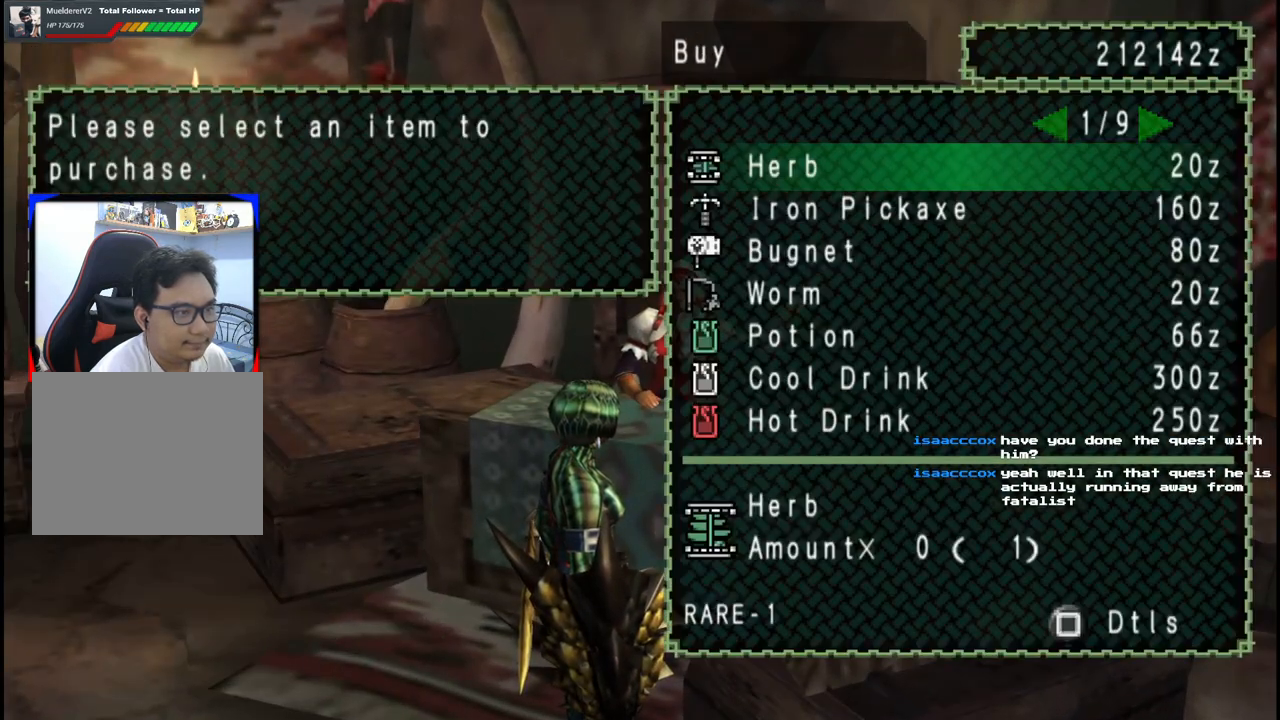
{"buttons": ["B"], "left_stick": "down", "right_stick": "center", "events": [[50, "DPAD_RIGHT", "up"], [300, "B", "down"], [367, "left_stick", "down"], [383, "B", "up"], [483, "B", "down"]]}
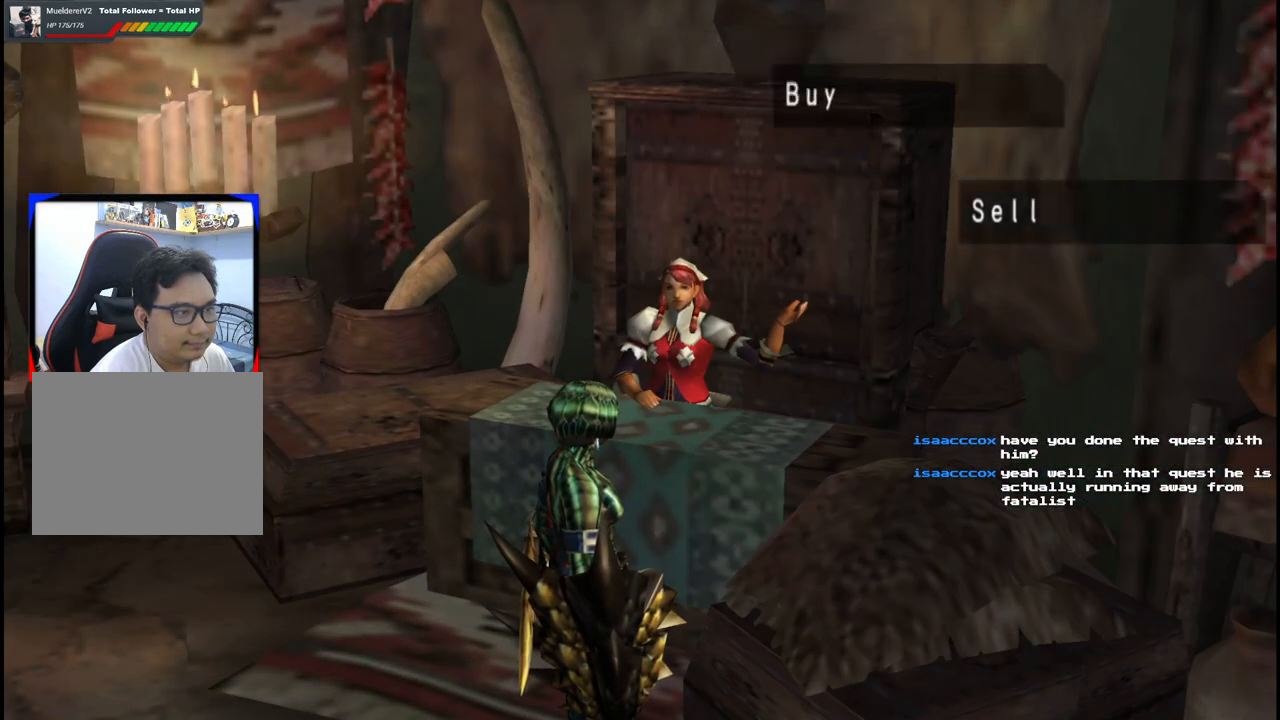
{"buttons": ["B"], "left_stick": "down", "right_stick": "center", "events": [[33, "B", "up"], [133, "B", "down"], [200, "B", "up"], [283, "B", "down"], [350, "B", "up"], [433, "B", "down"]]}
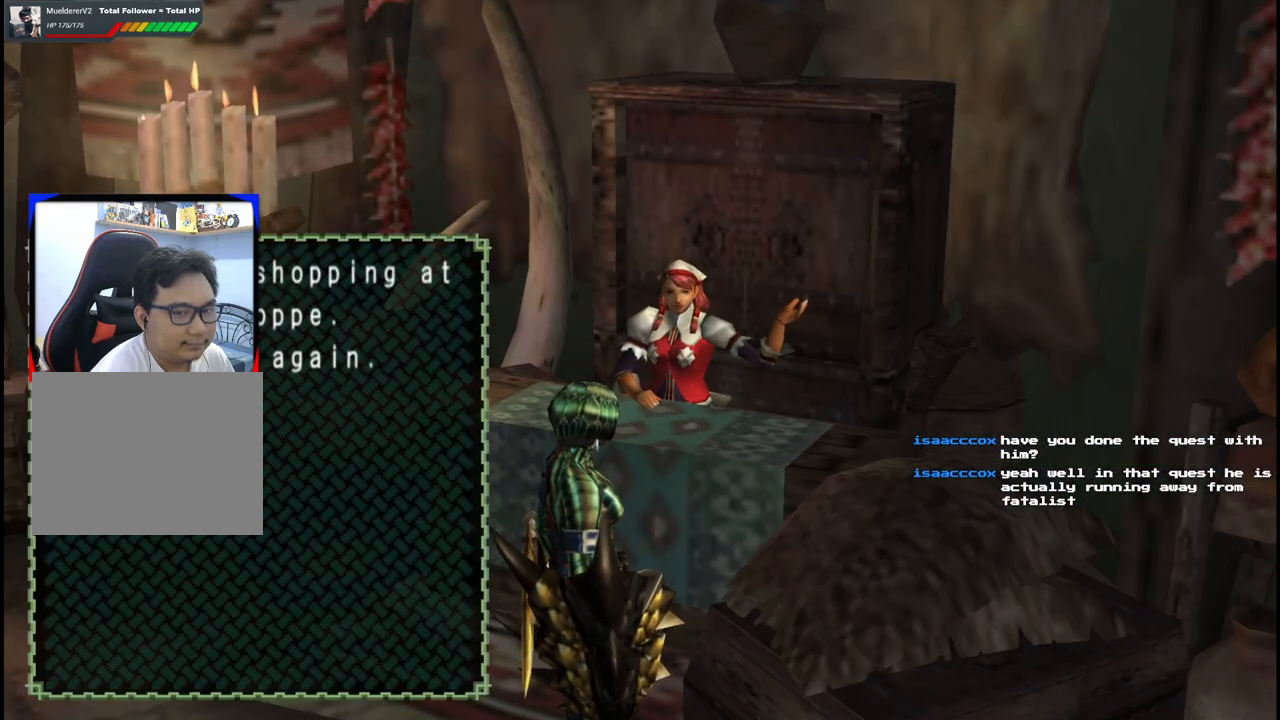
{"buttons": [], "left_stick": "down-right", "right_stick": "center", "events": [[17, "B", "up"], [167, "left_stick", "down-right"], [267, "B", "down"], [350, "B", "up"]]}
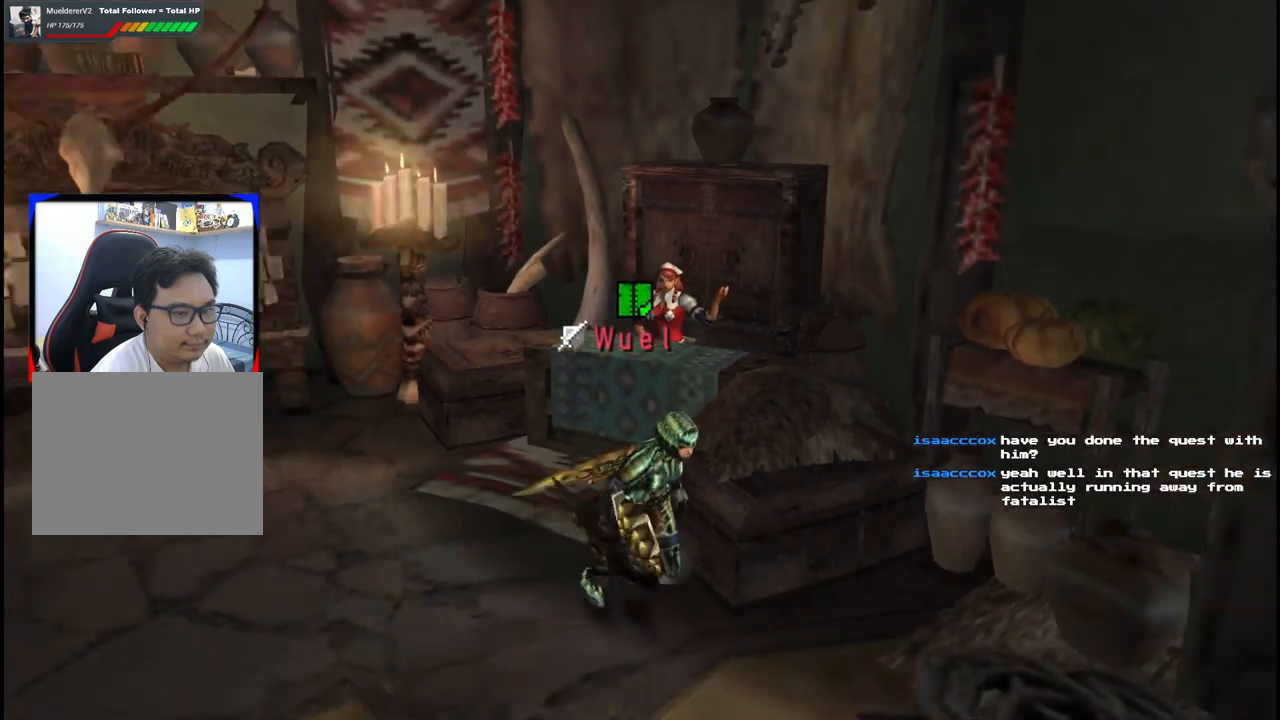
{"buttons": ["X"], "left_stick": "right", "right_stick": "center", "events": [[267, "left_stick", "right"], [467, "X", "down"]]}
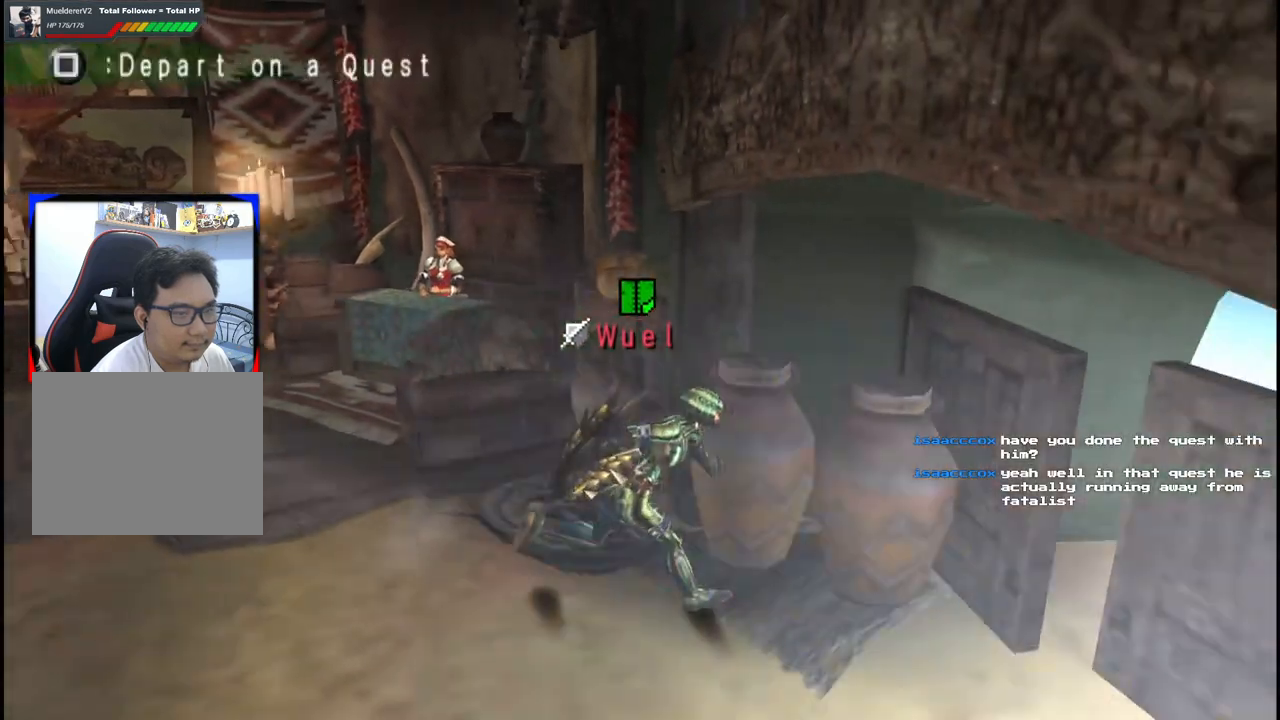
{"buttons": [], "left_stick": "right", "right_stick": "center", "events": [[50, "X", "up"], [133, "X", "down"], [233, "X", "up"]]}
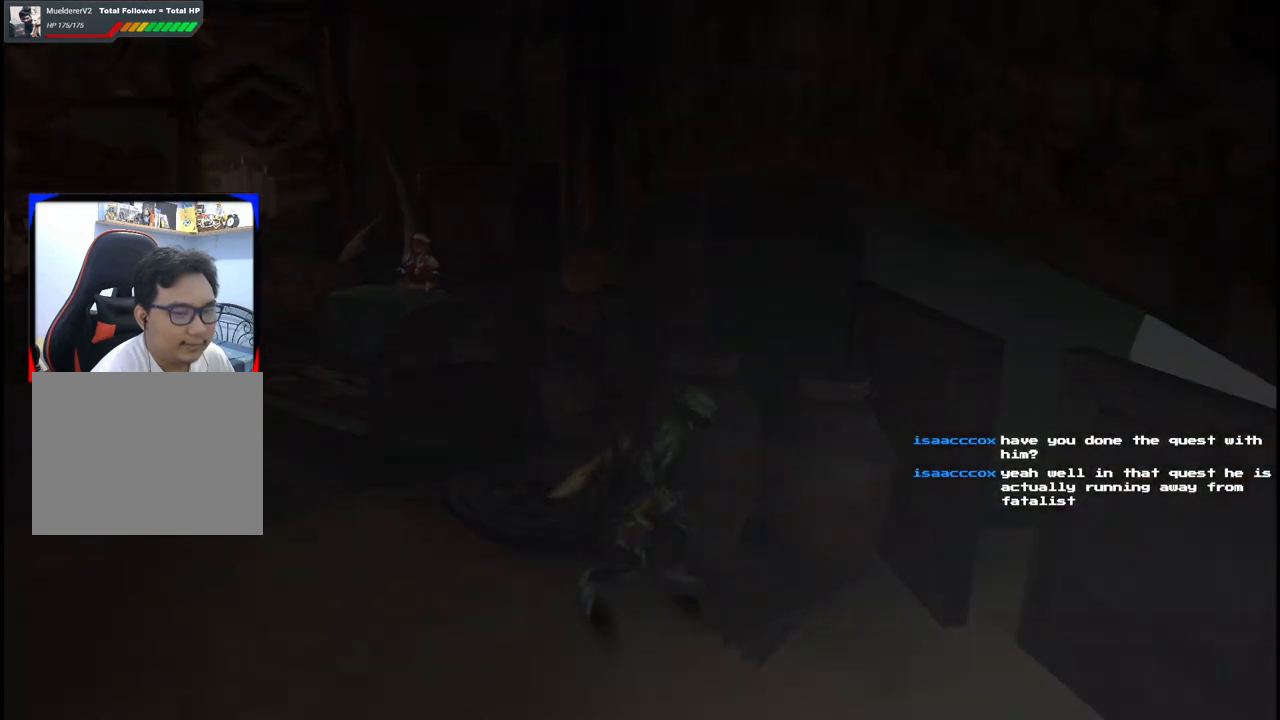
{"buttons": [], "left_stick": "right", "right_stick": "center", "events": []}
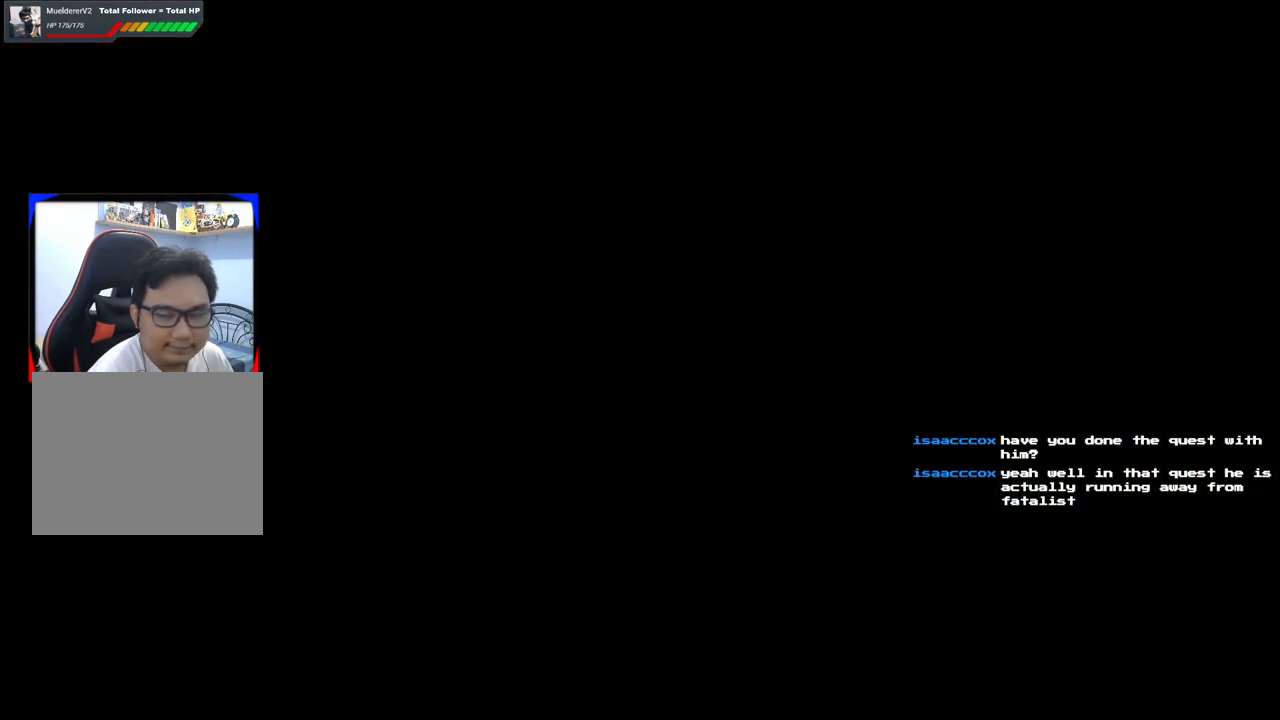
{"buttons": [], "left_stick": "center", "right_stick": "center", "events": [[333, "left_stick", "center"]]}
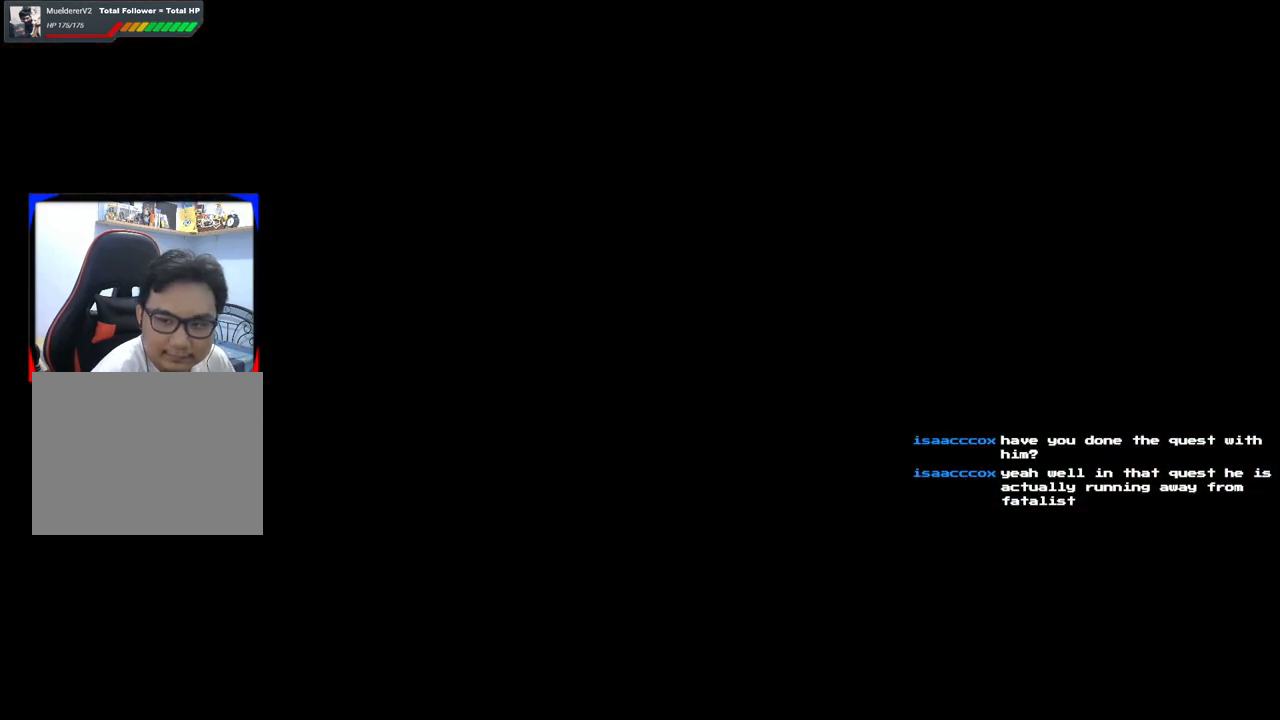
{"buttons": [], "left_stick": "center", "right_stick": "center", "events": []}
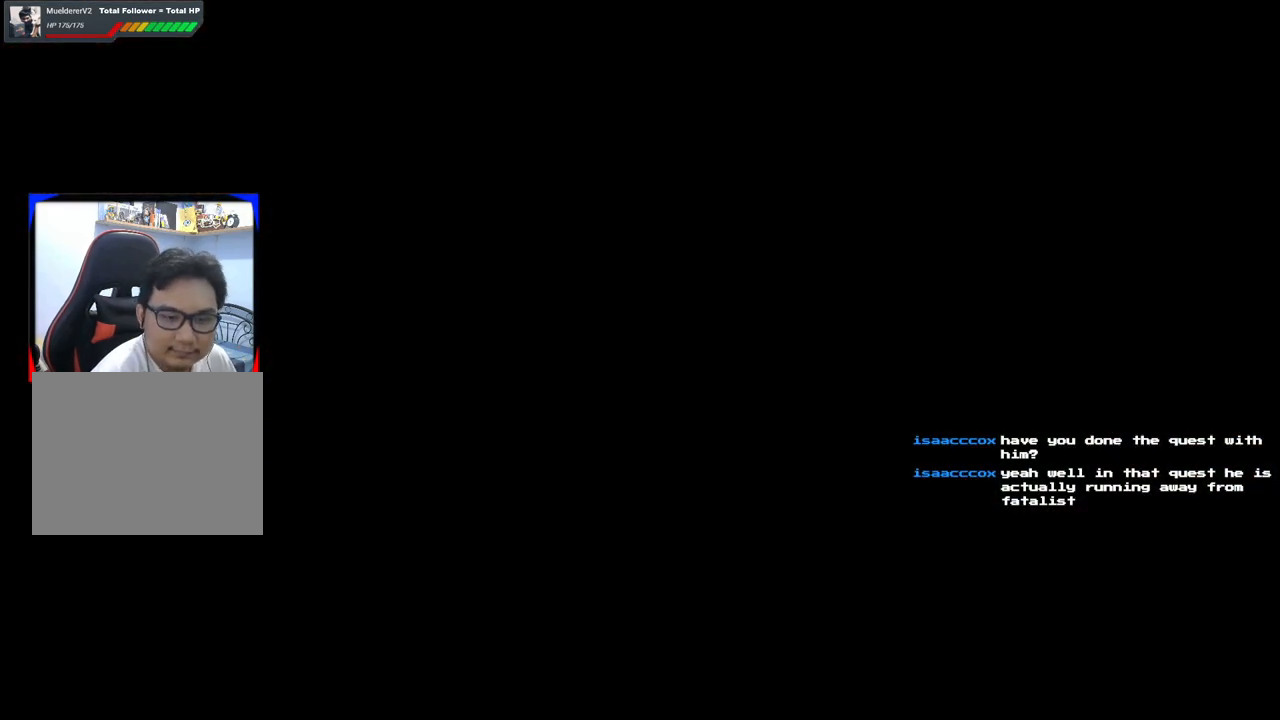
{"buttons": [], "left_stick": "right", "right_stick": "center", "events": [[167, "left_stick", "right"]]}